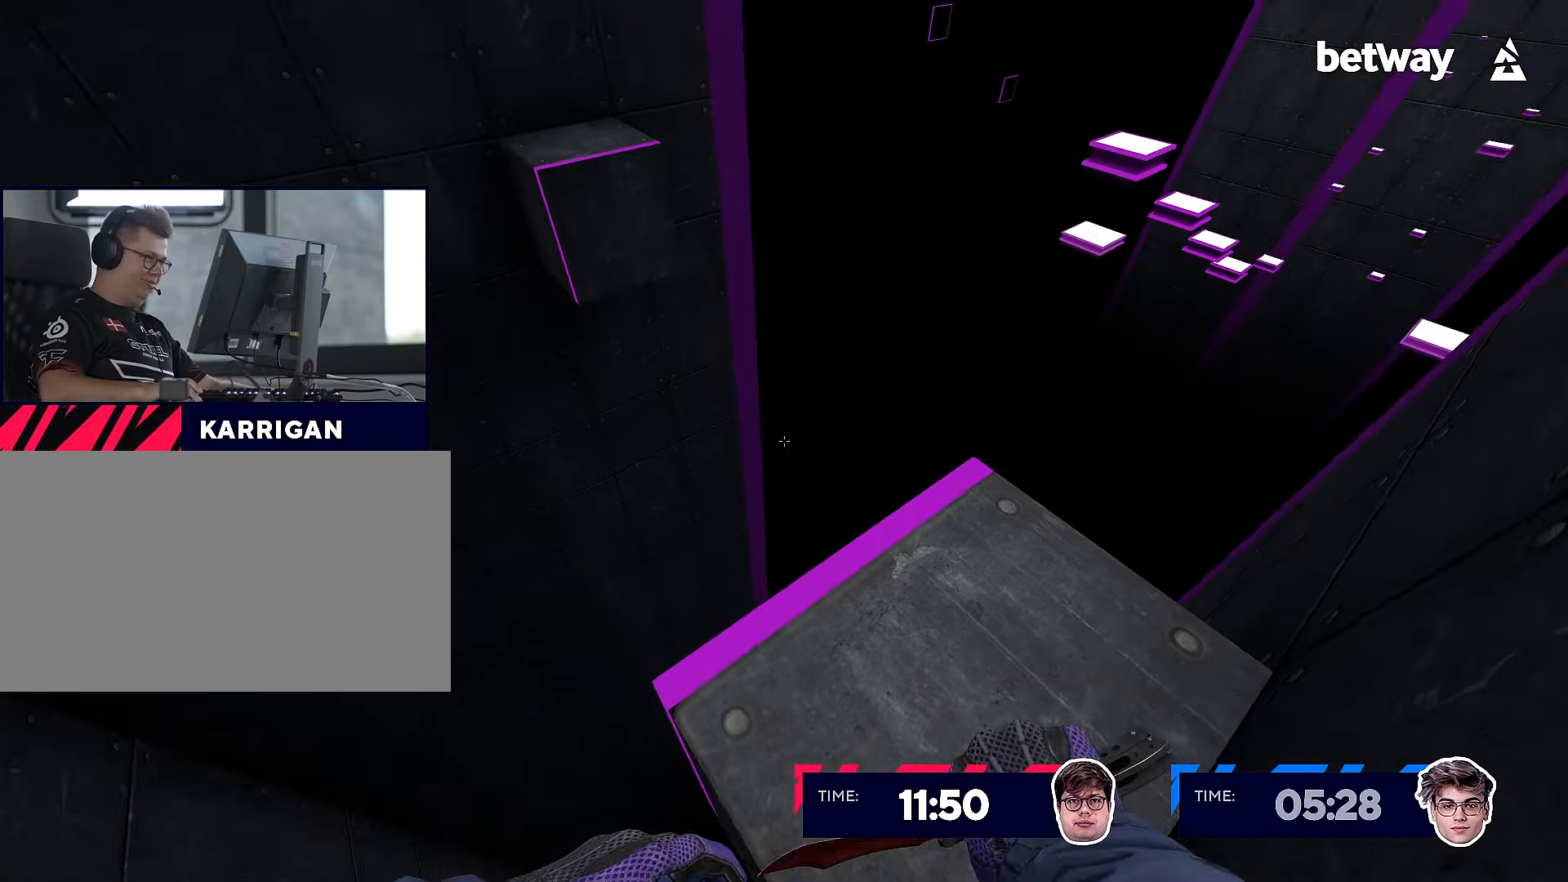
Gameplay with keyboard and mouse; each line is a JSON object with the keys and mouse buttons held at the frame after it. "events" lists presses ("down") and releases ("up") of "a", "alt", "c", "ctrl", "d", "e", "f", "q", "r", "s", "shift", "space", "tab", "v", "w", "x", "z", "mouse_left", "mouse_middle", "mouse_right", "mouse_wheel_up" and "mouse_wheel_down" between this image and that frame as [ms after this image, input, new state], when the widget could be followed in between. "mouse_left", "mouse_middle", "mouse_right", "mouse_wheel_up", "mouse_wheel_down" = the "left", "middle", "right", "wheel_up", "wheel_down" buttons of the "mouse" list. No other keys are recorded. Not read: mouse_move.
{"keys": ["w"], "mouse": ["right"], "events": [[100, "d", "up"], [100, "s", "up"], [184, "w", "down"]]}
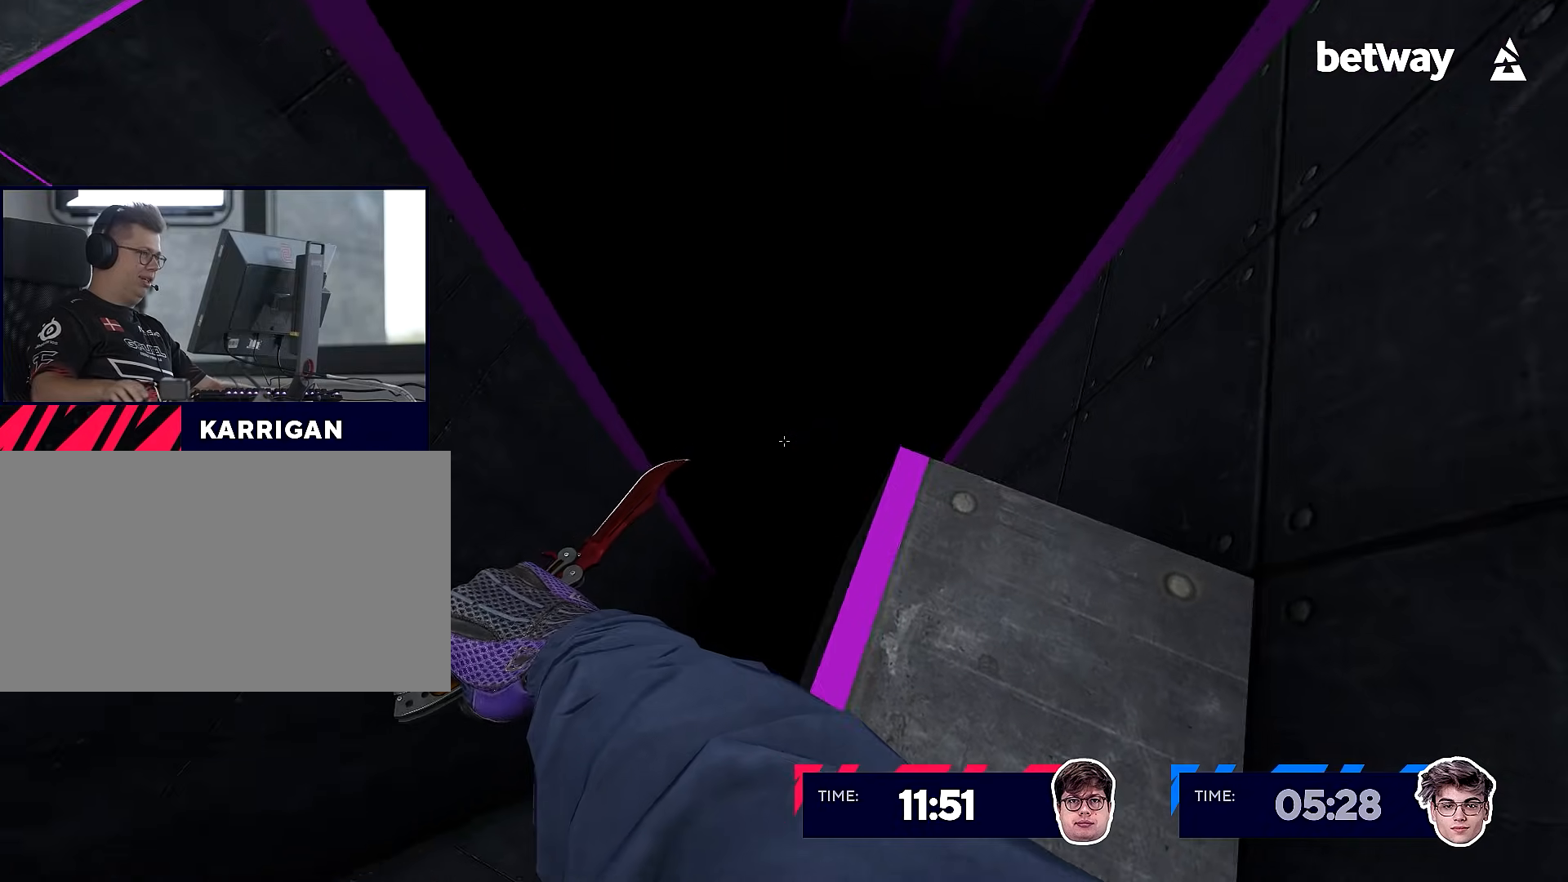
{"keys": [], "mouse": ["right"], "events": [[66, "a", "down"], [116, "mouse_wheel_down", "down"], [116, "w", "up"], [200, "mouse_wheel_down", "up"], [483, "a", "up"]]}
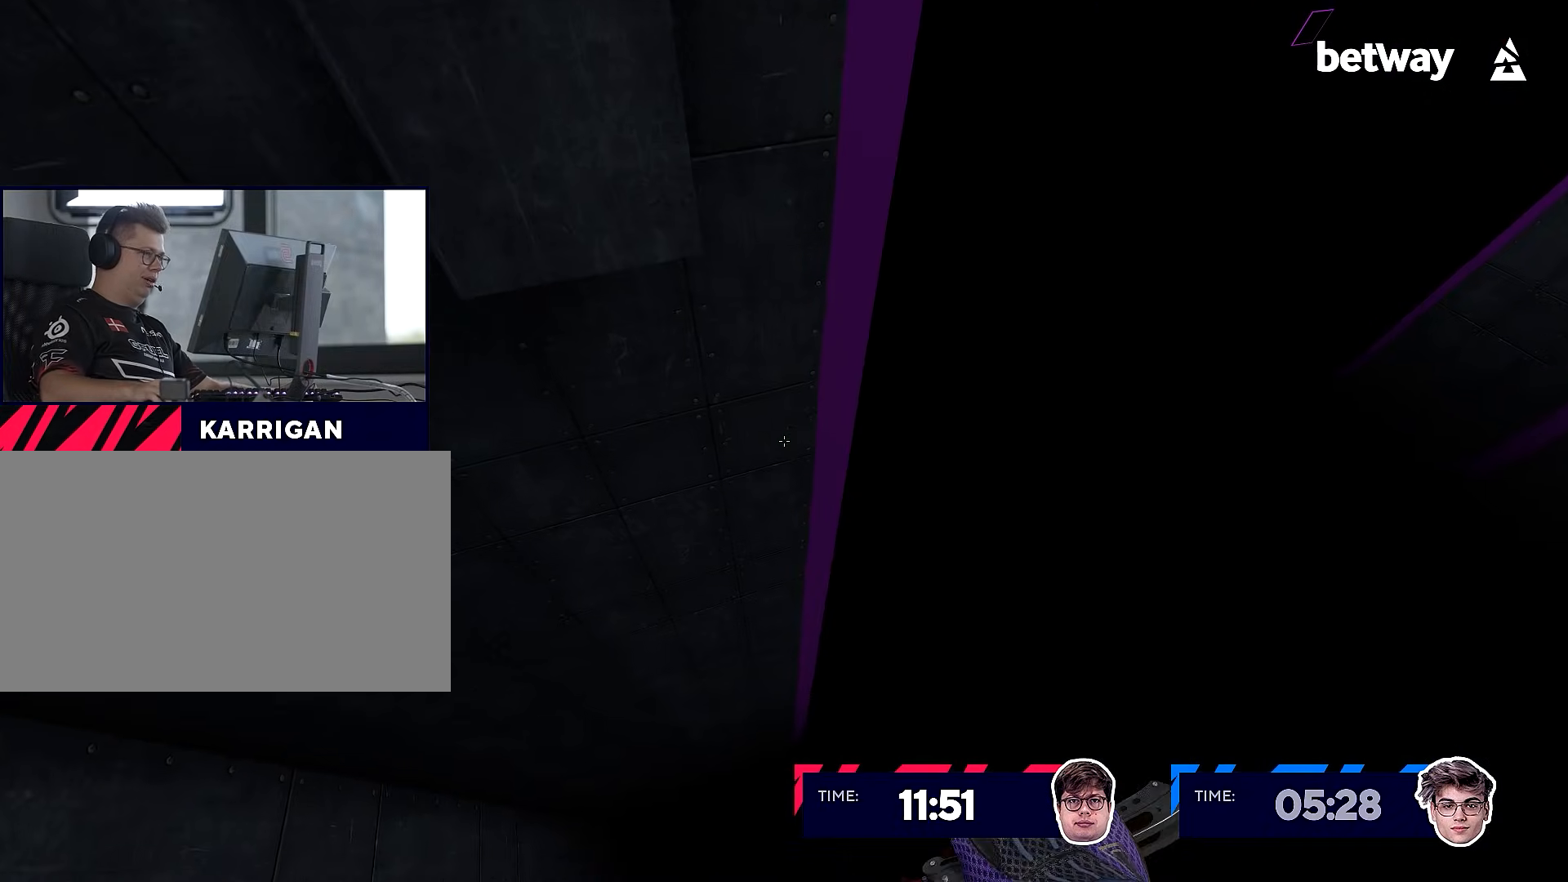
{"keys": [], "mouse": [], "events": [[33, "mouse_right", "up"]]}
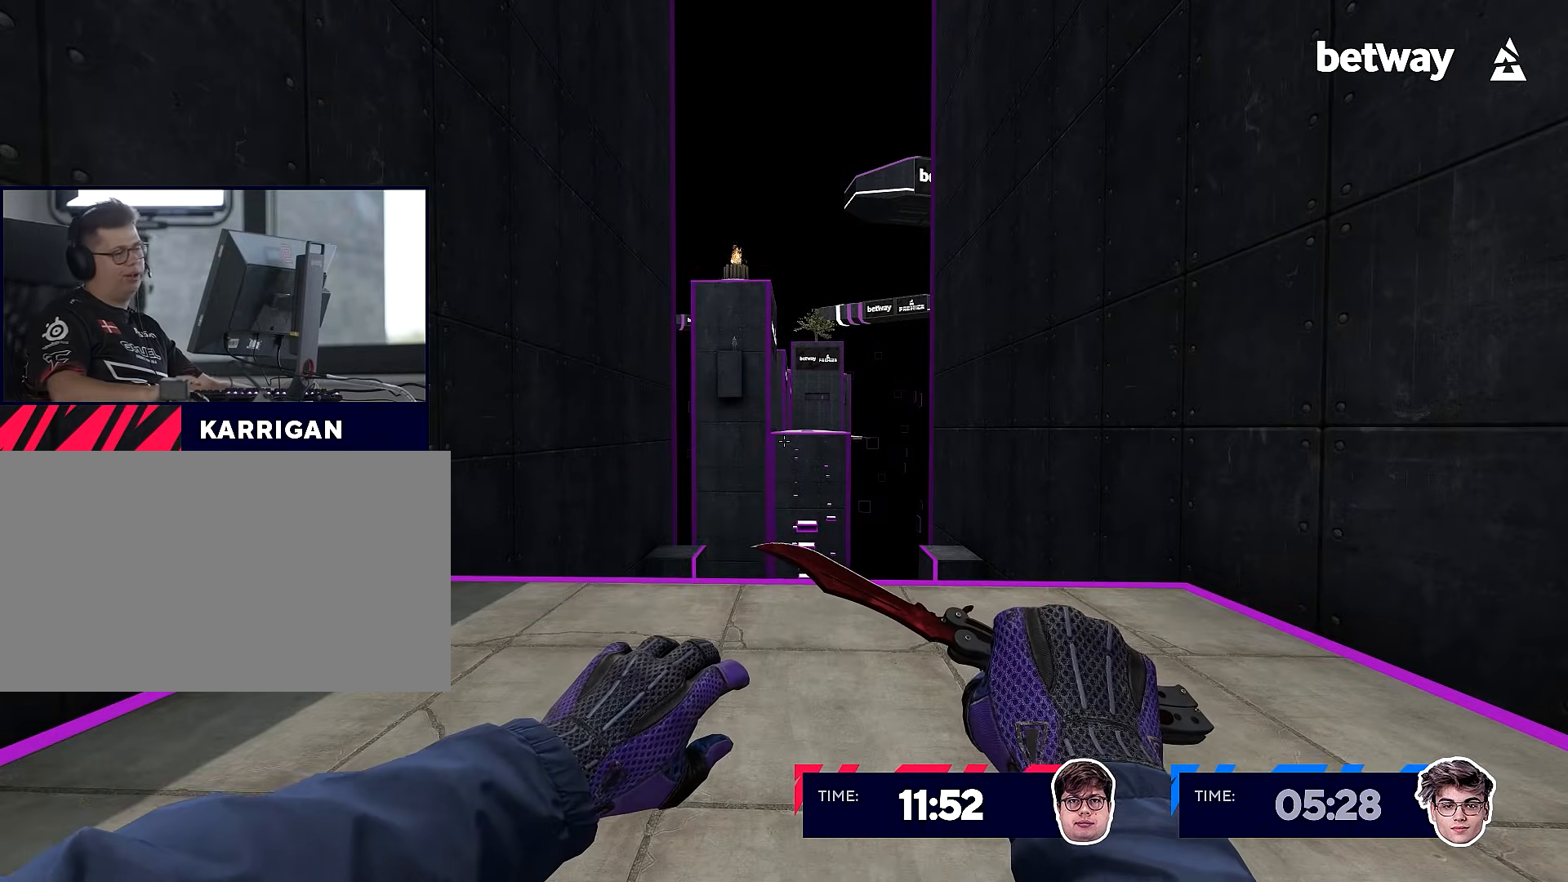
{"keys": [], "mouse": [], "events": []}
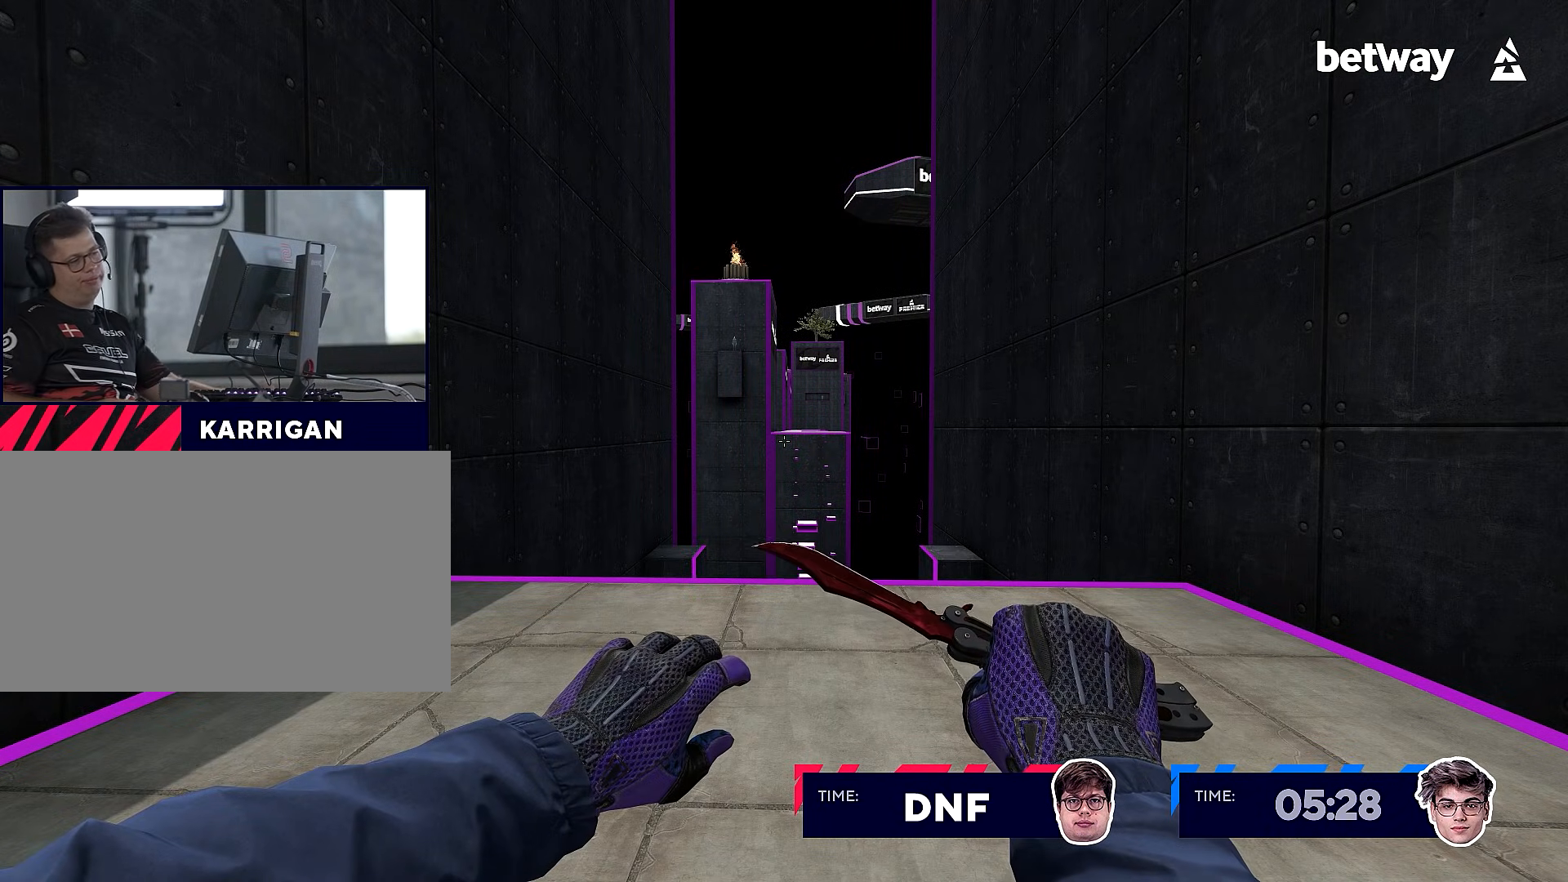
{"keys": [], "mouse": [], "events": []}
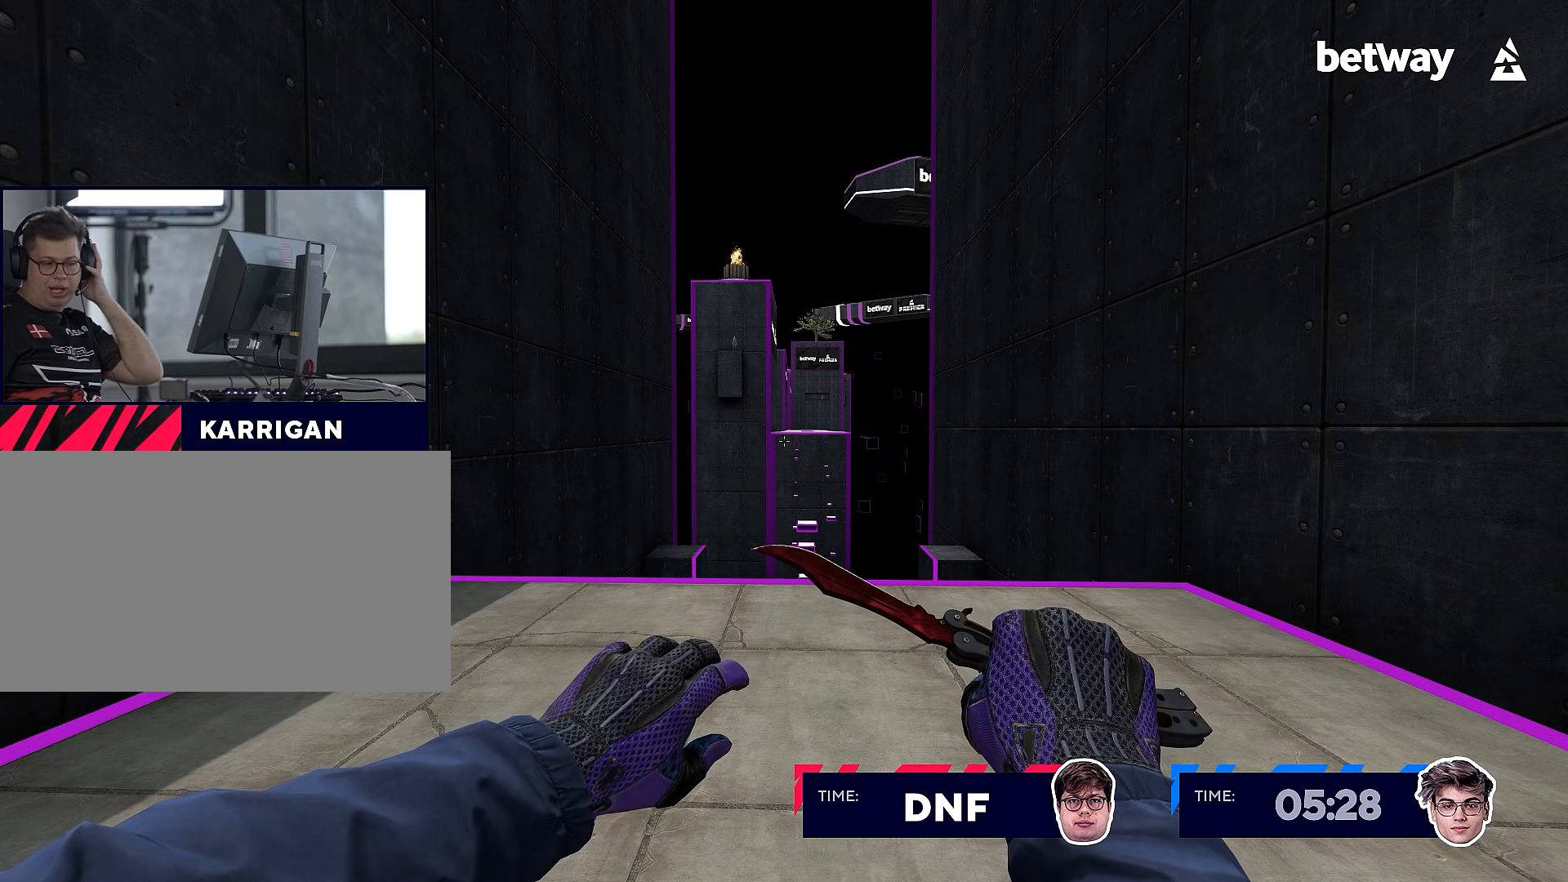
{"keys": [], "mouse": [], "events": []}